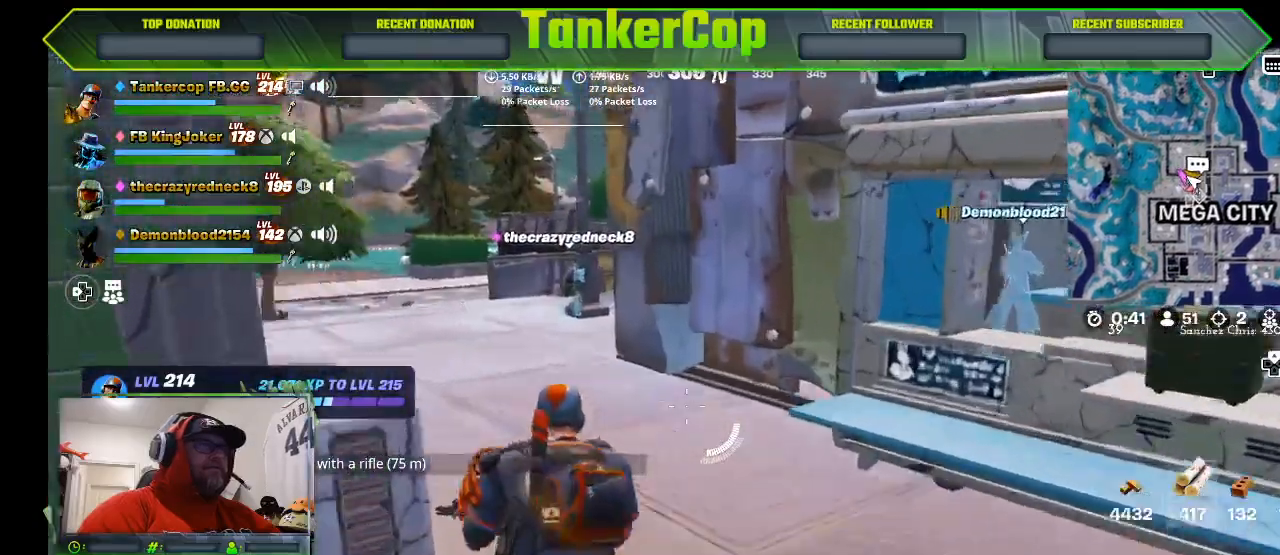
Gameplay with a controller (PlayStation layout); each line is a JSON object with the inputs held at the frame after it. "events" lists button and stick changes between this image and that frame as [ms after this image, input, new state], when the widget could be followed in between.
{"buttons": [], "left_stick": "up-left", "right_stick": "center", "events": [[67, "L3", "down"], [67, "left_stick", "up-left"], [300, "L3", "up"], [400, "right_stick", "center"]]}
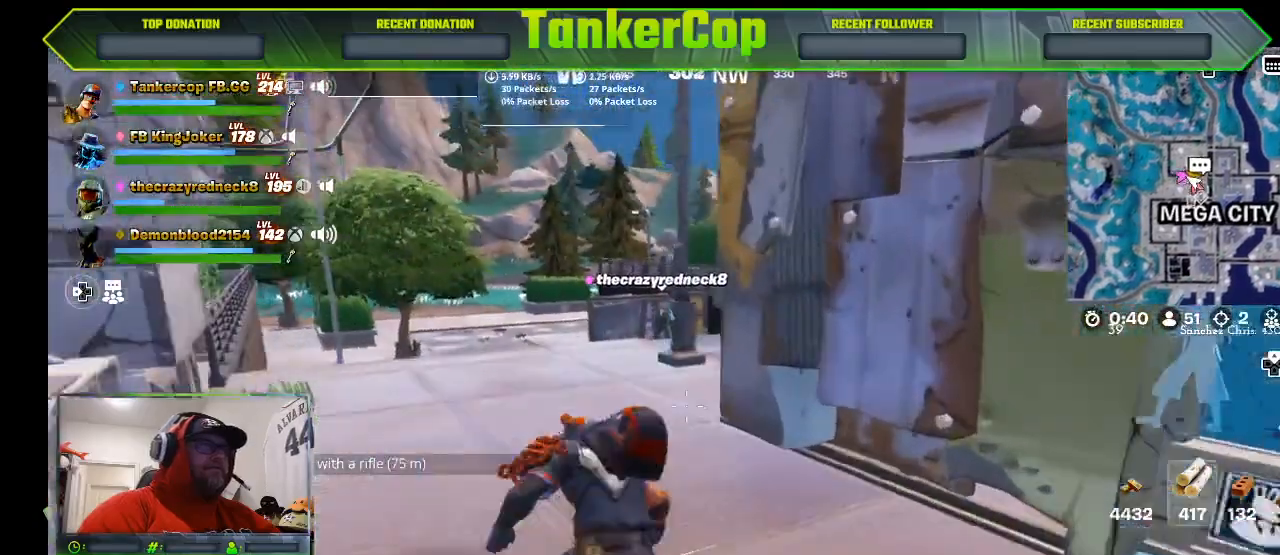
{"buttons": [], "left_stick": "up-left", "right_stick": "center", "events": []}
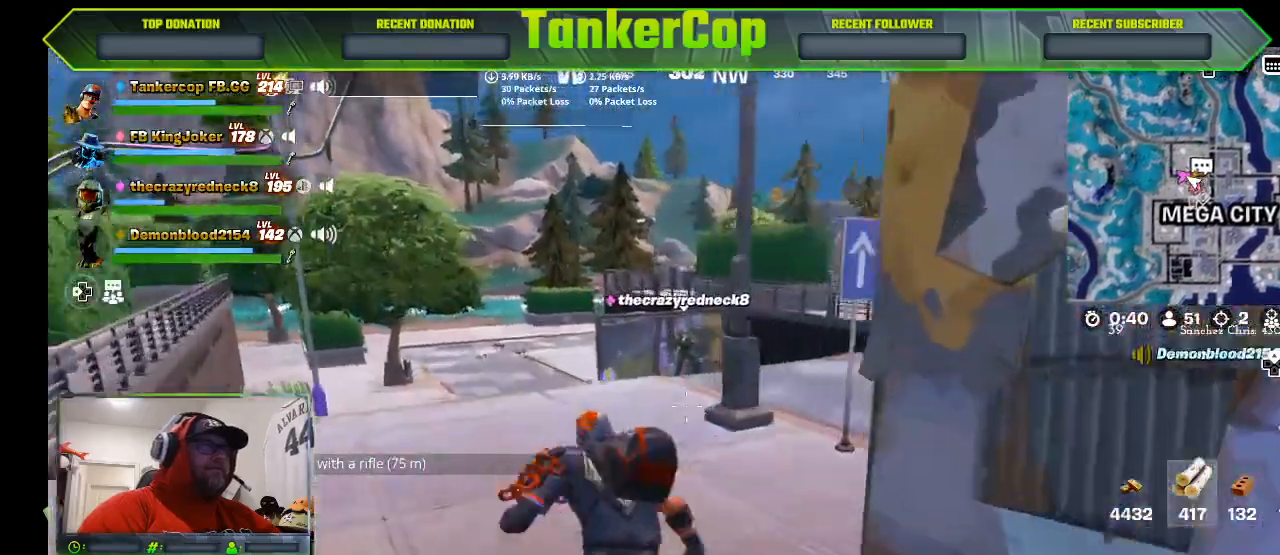
{"buttons": [], "left_stick": "up-left", "right_stick": "center", "events": []}
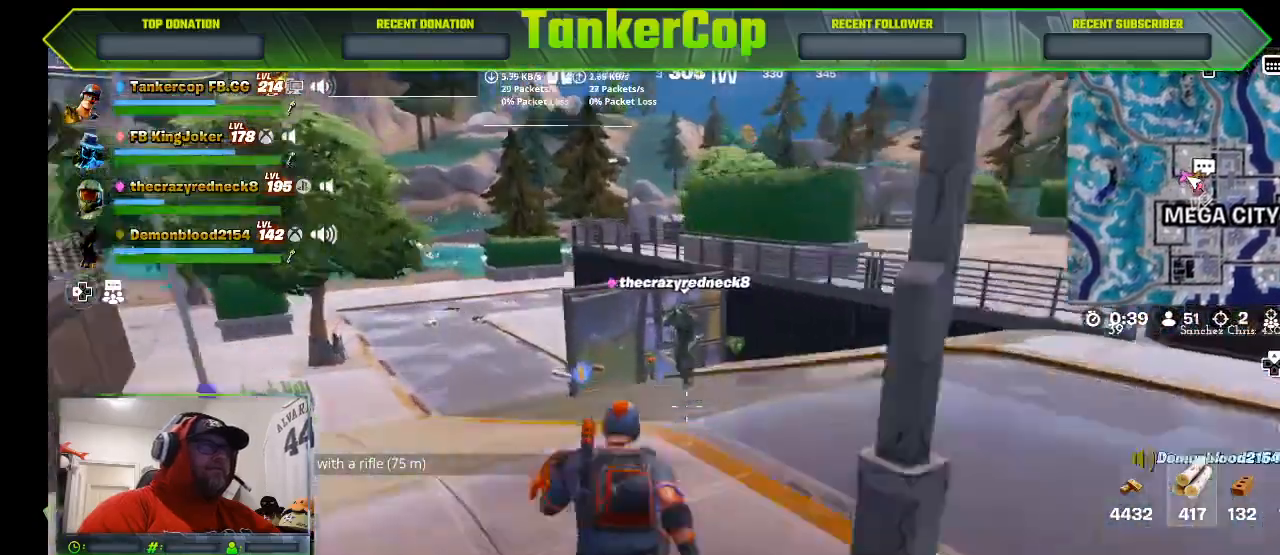
{"buttons": [], "left_stick": "up", "right_stick": "center", "events": [[167, "left_stick", "up"]]}
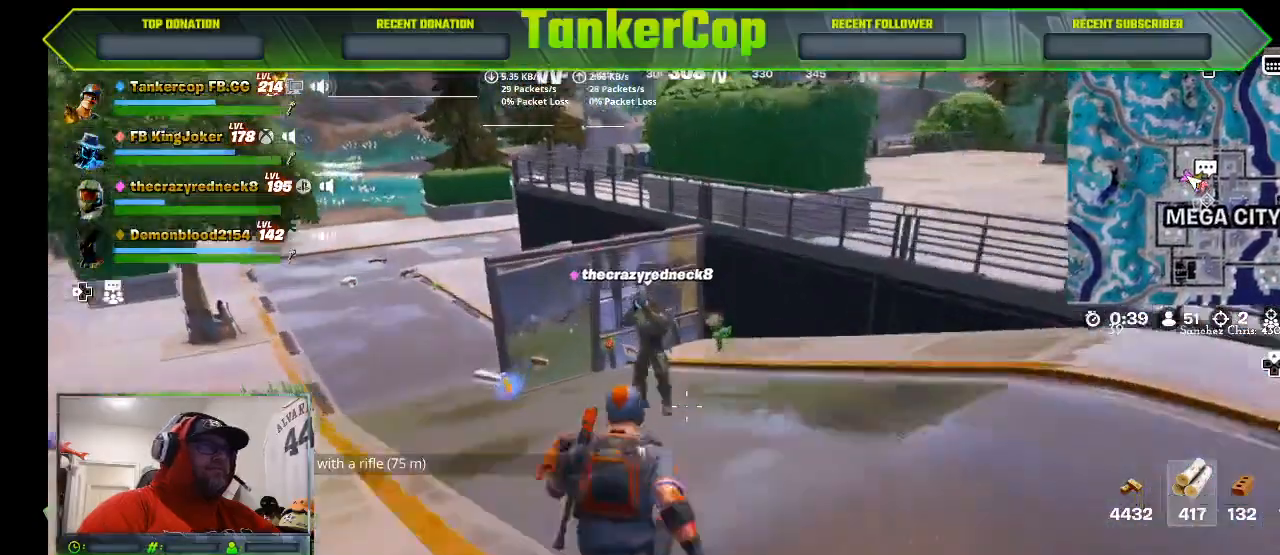
{"buttons": ["DPAD_UP"], "left_stick": "center", "right_stick": "center", "events": [[333, "left_stick", "center"], [433, "DPAD_UP", "down"]]}
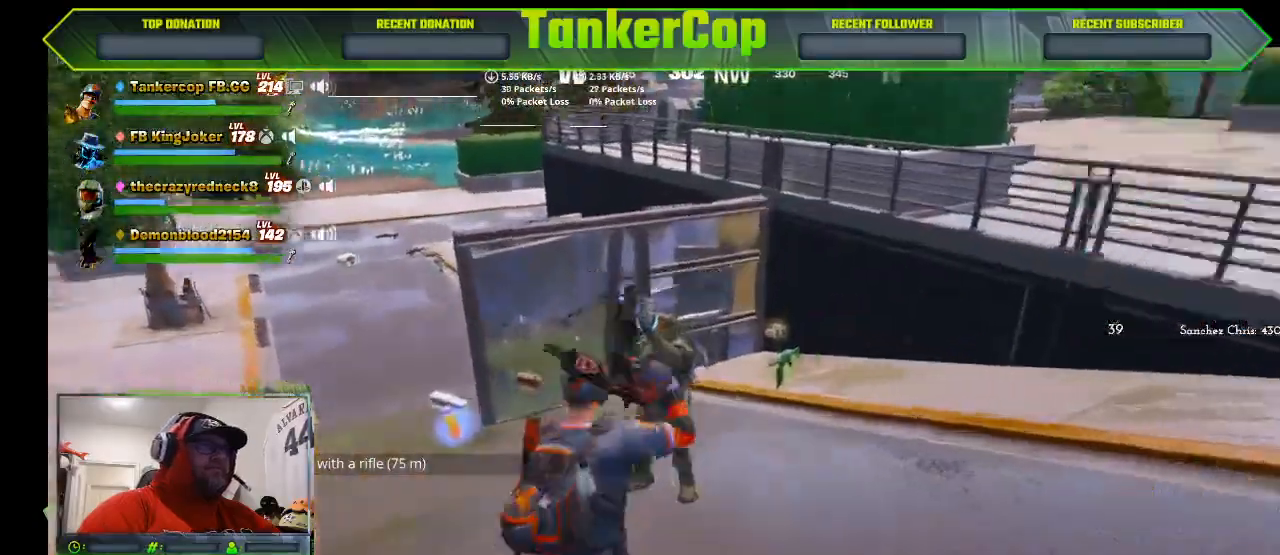
{"buttons": [], "left_stick": "center", "right_stick": "center", "events": [[33, "DPAD_UP", "up"], [233, "DPAD_RIGHT", "down"], [333, "DPAD_RIGHT", "up"], [433, "DPAD_RIGHT", "down"], [500, "DPAD_RIGHT", "up"]]}
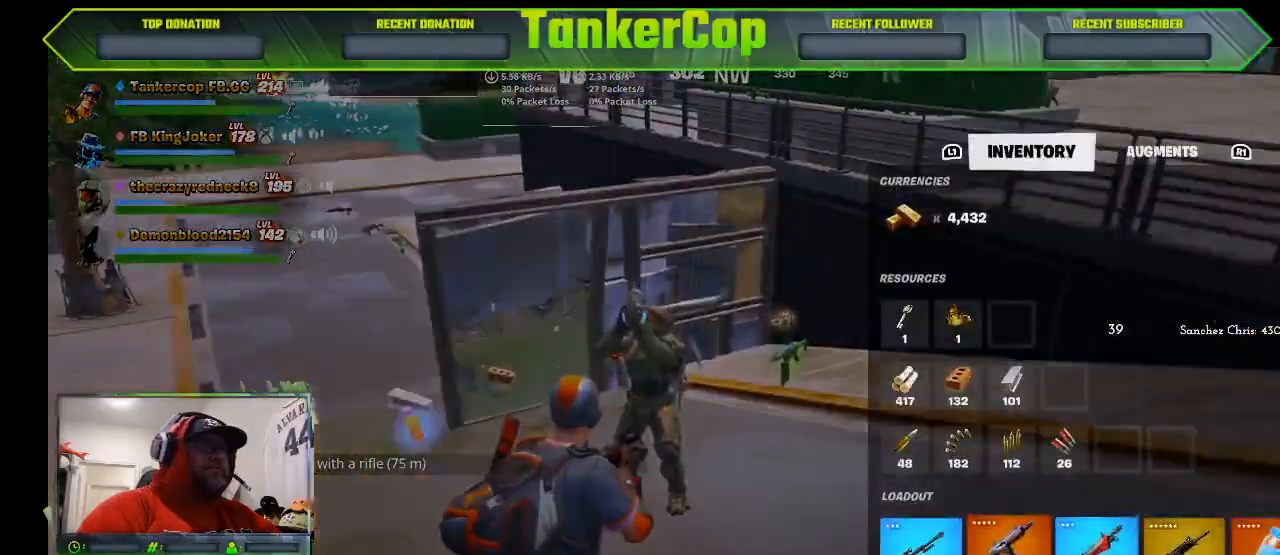
{"buttons": [], "left_stick": "center", "right_stick": "center", "events": [[33, "DPAD_RIGHT", "down"], [167, "DPAD_RIGHT", "up"], [333, "SQUARE", "down"], [400, "SQUARE", "up"]]}
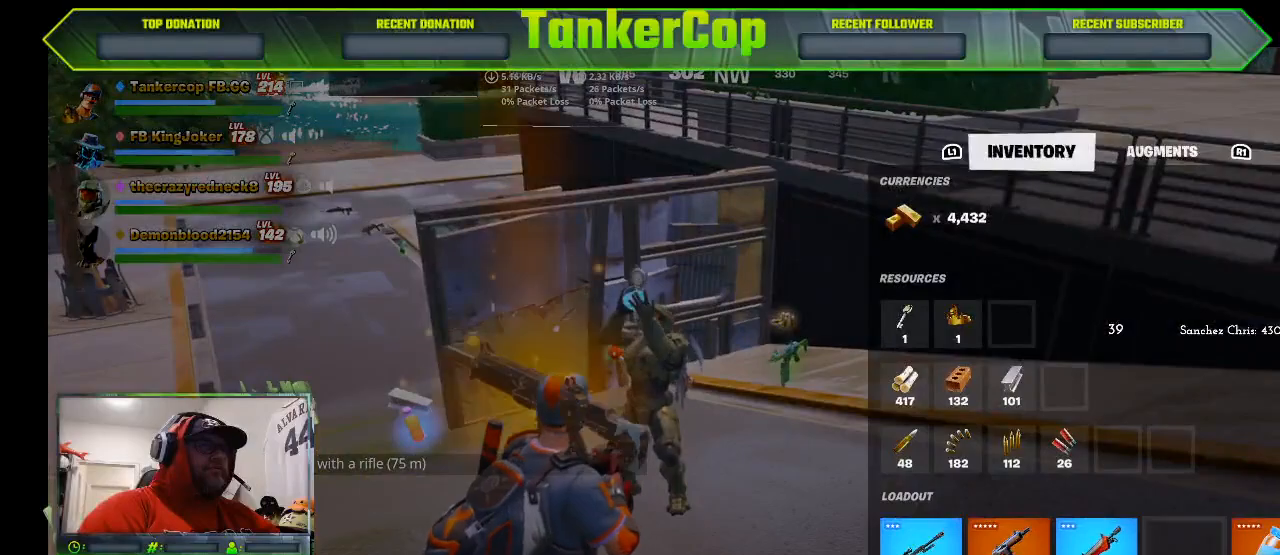
{"buttons": [], "left_stick": "left", "right_stick": "center", "events": [[100, "CIRCLE", "down"], [133, "left_stick", "left"], [233, "CIRCLE", "up"]]}
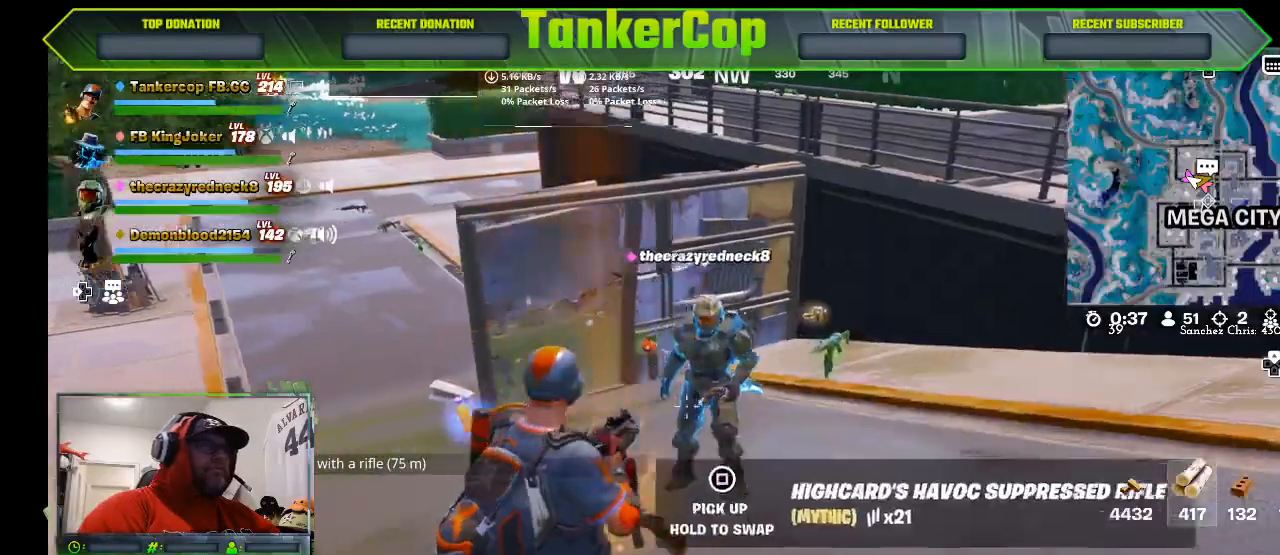
{"buttons": [], "left_stick": "down-left", "right_stick": "center", "events": [[67, "left_stick", "down-left"]]}
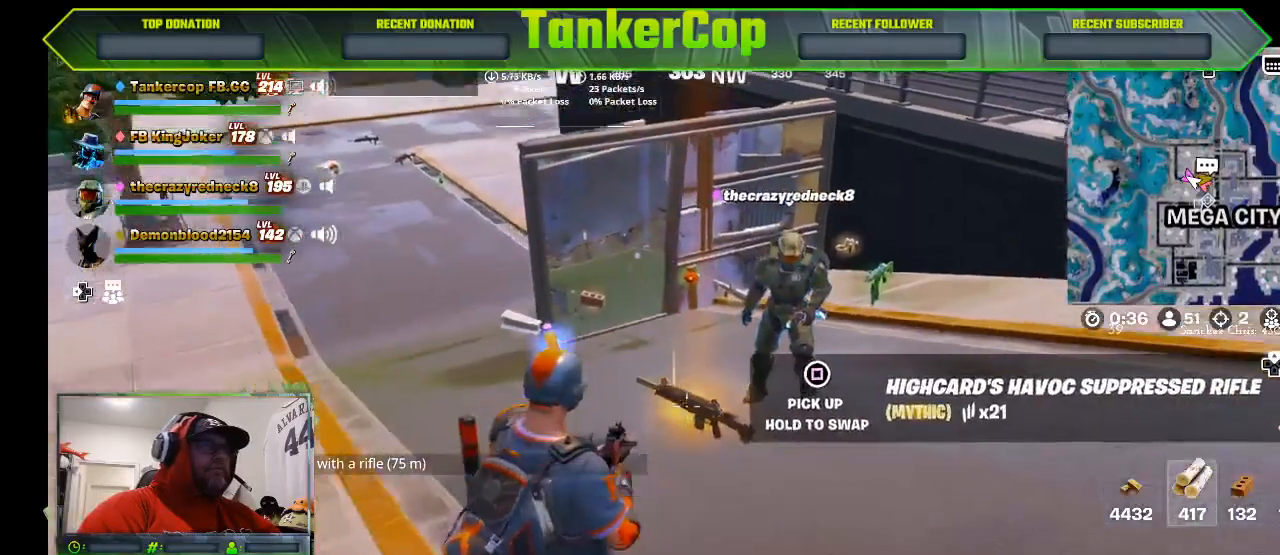
{"buttons": [], "left_stick": "left", "right_stick": "center", "events": [[133, "left_stick", "left"]]}
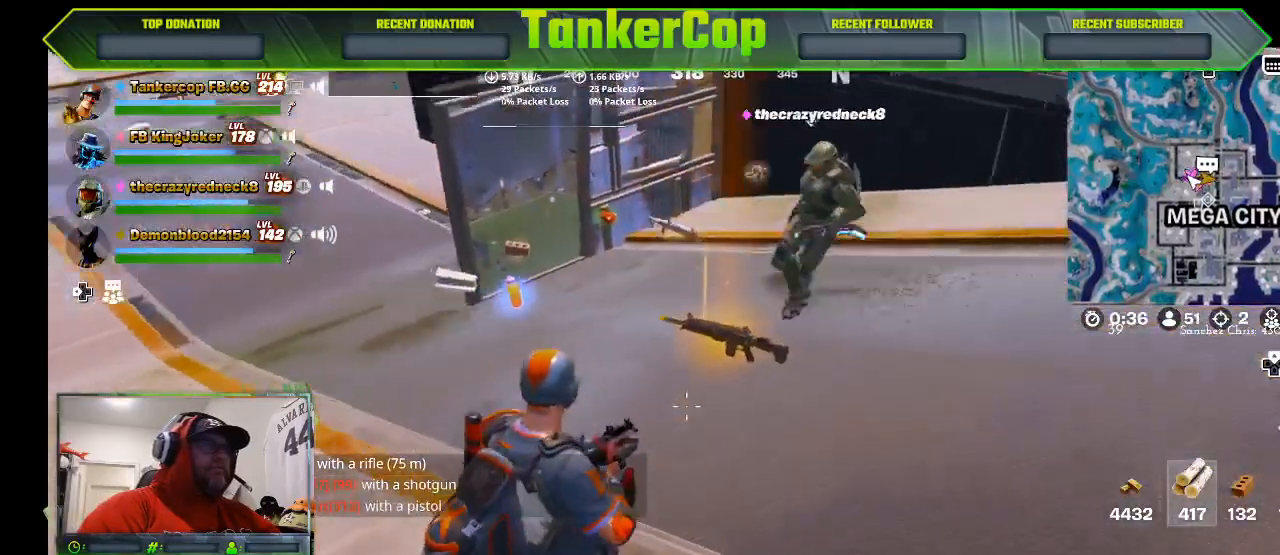
{"buttons": [], "left_stick": "left", "right_stick": "center", "events": []}
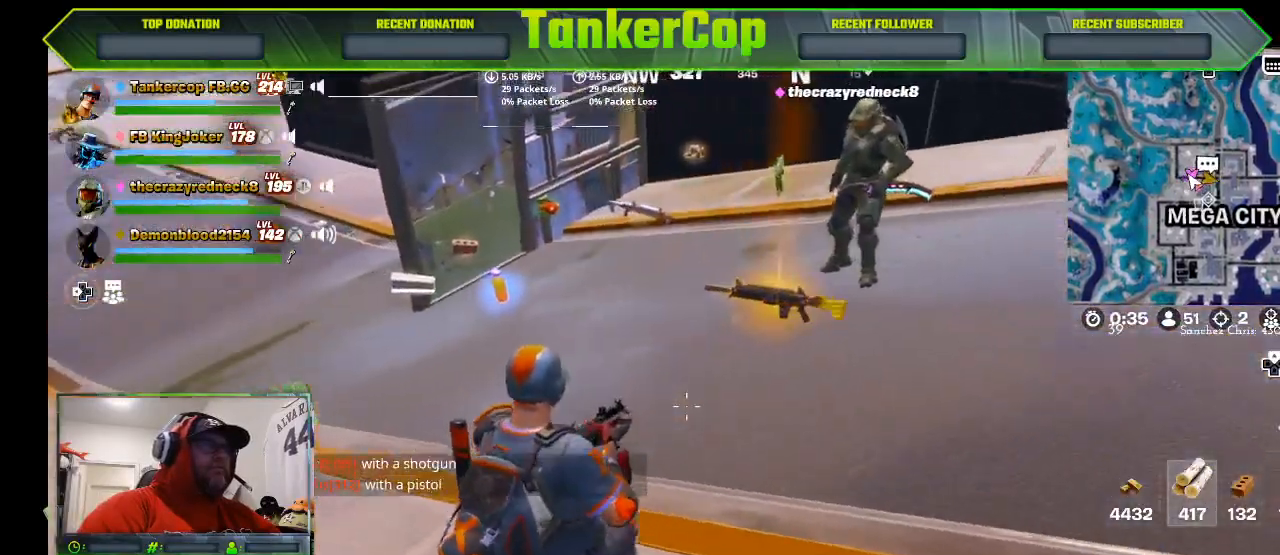
{"buttons": [], "left_stick": "center", "right_stick": "center", "events": [[167, "left_stick", "down-left"], [400, "left_stick", "center"]]}
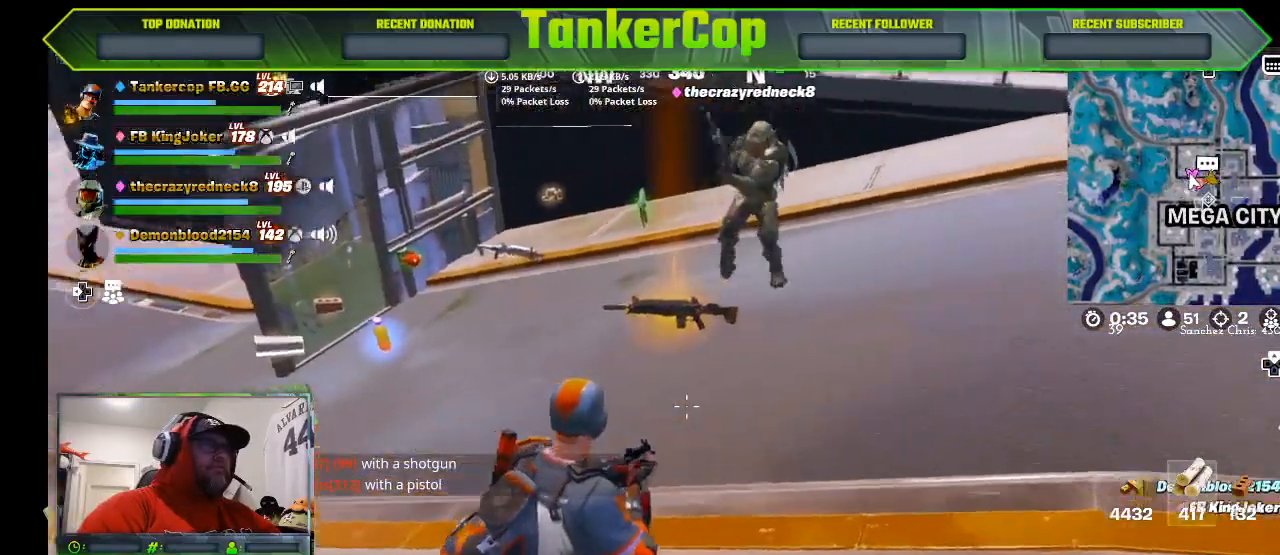
{"buttons": [], "left_stick": "down", "right_stick": "center", "events": [[133, "left_stick", "down"]]}
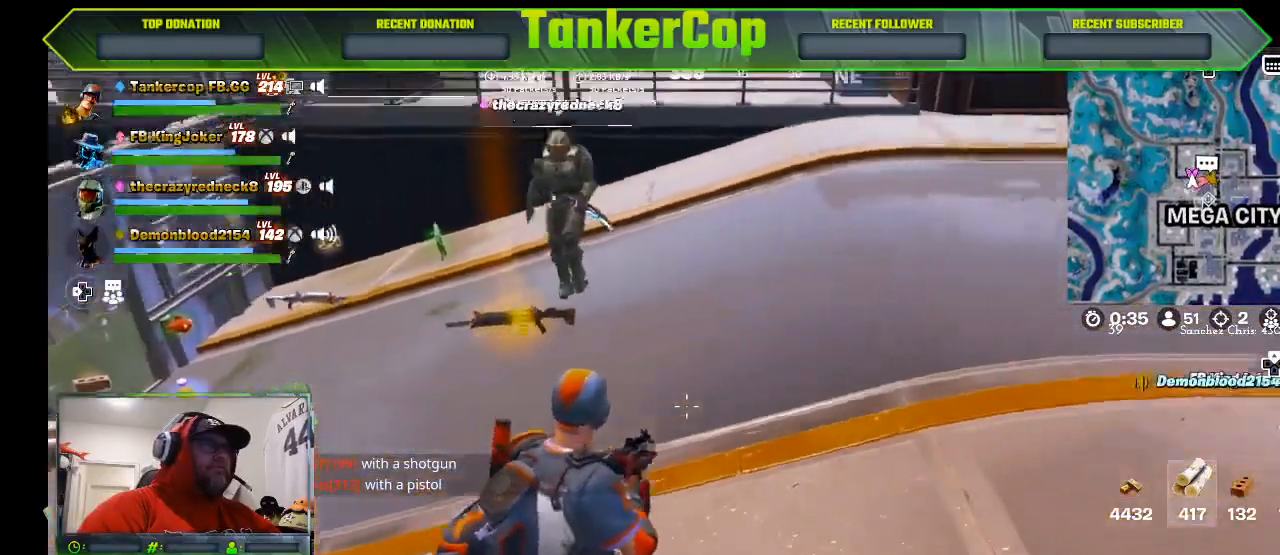
{"buttons": [], "left_stick": "down", "right_stick": "center", "events": []}
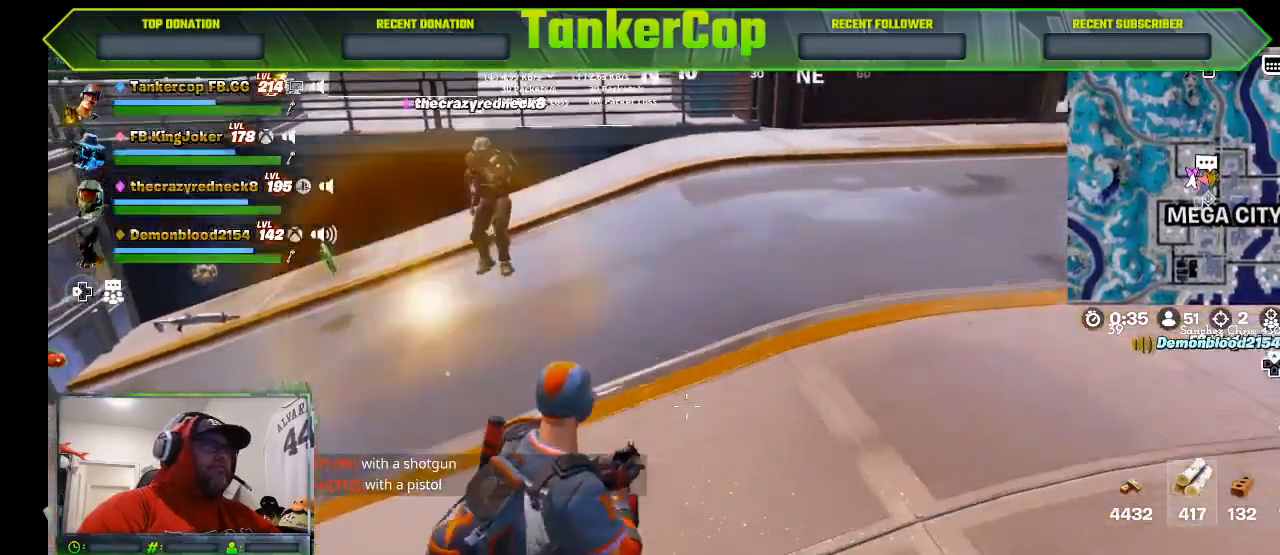
{"buttons": [], "left_stick": "left", "right_stick": "center", "events": [[167, "left_stick", "left"]]}
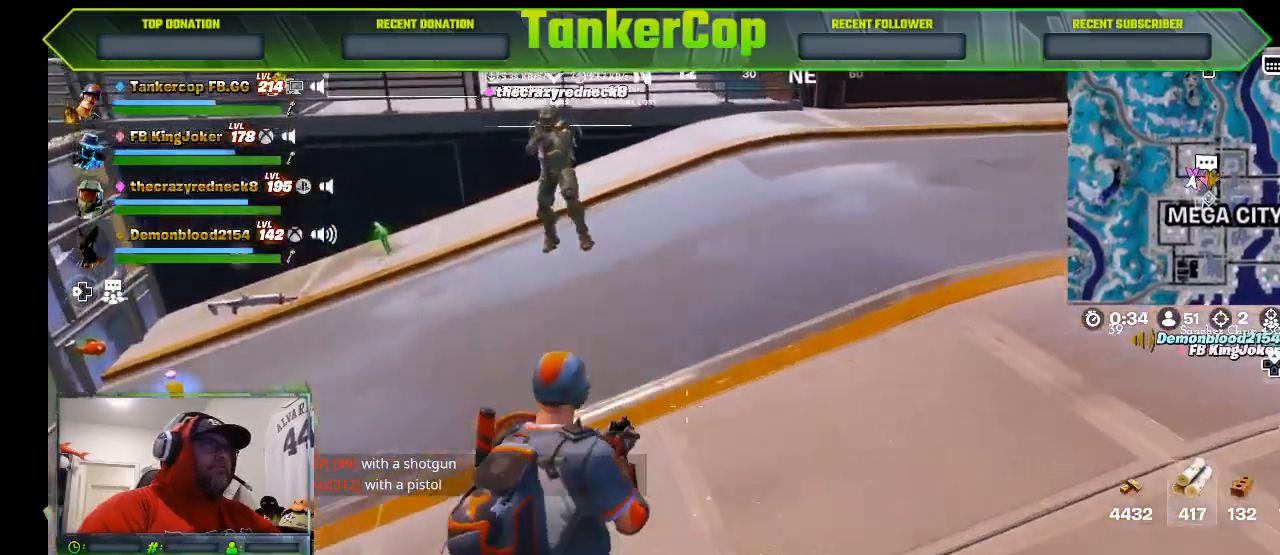
{"buttons": [], "left_stick": "up-left", "right_stick": "center", "events": [[133, "left_stick", "up-left"]]}
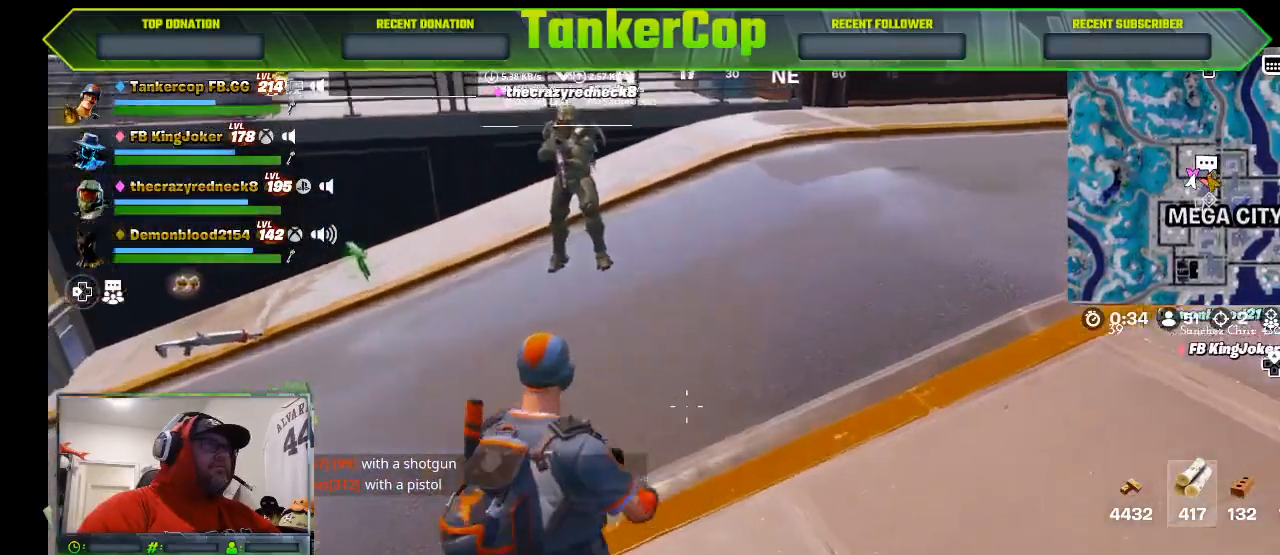
{"buttons": [], "left_stick": "down", "right_stick": "center", "events": [[33, "left_stick", "down-left"], [133, "left_stick", "down"]]}
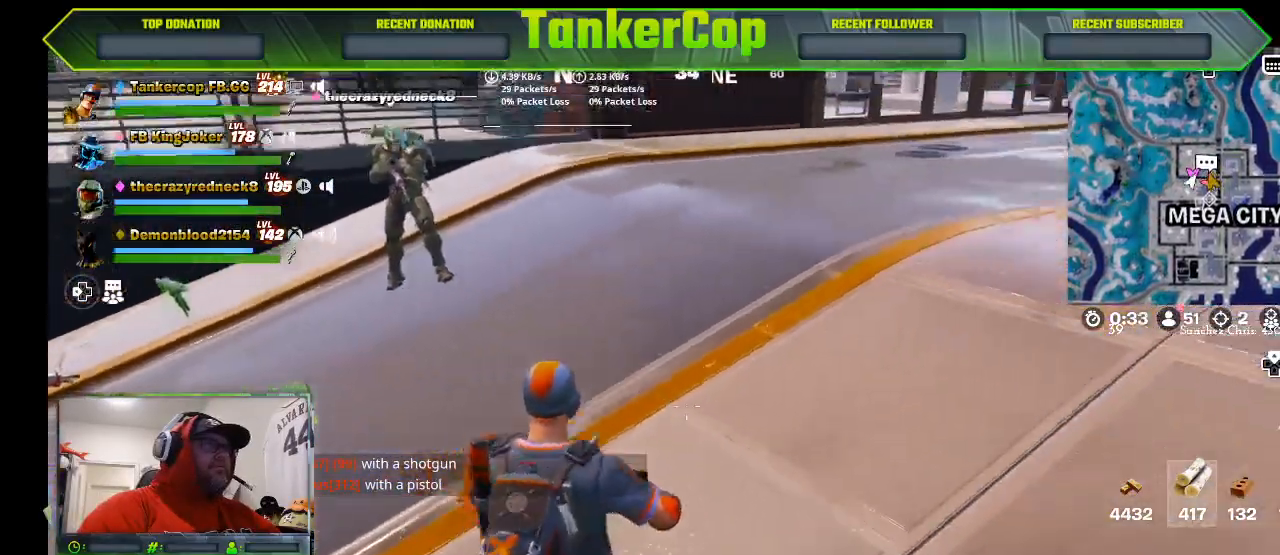
{"buttons": [], "left_stick": "up-right", "right_stick": "center", "events": [[167, "left_stick", "down-right"], [400, "left_stick", "up-right"]]}
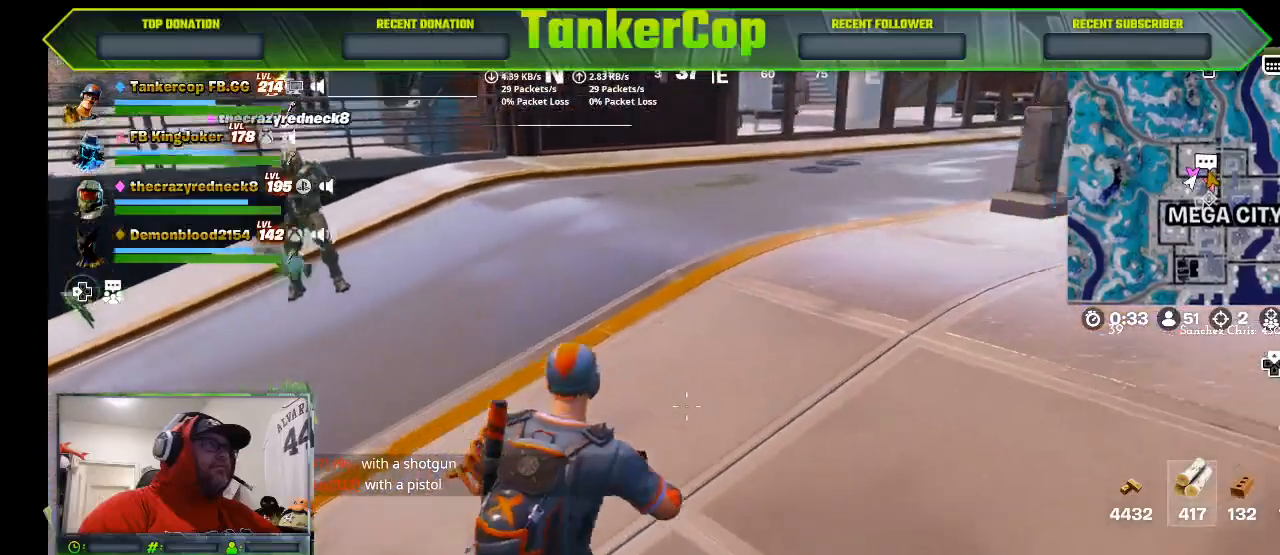
{"buttons": [], "left_stick": "up-left", "right_stick": "down-left", "events": [[33, "left_stick", "up"], [133, "left_stick", "up-left"], [500, "right_stick", "down-left"]]}
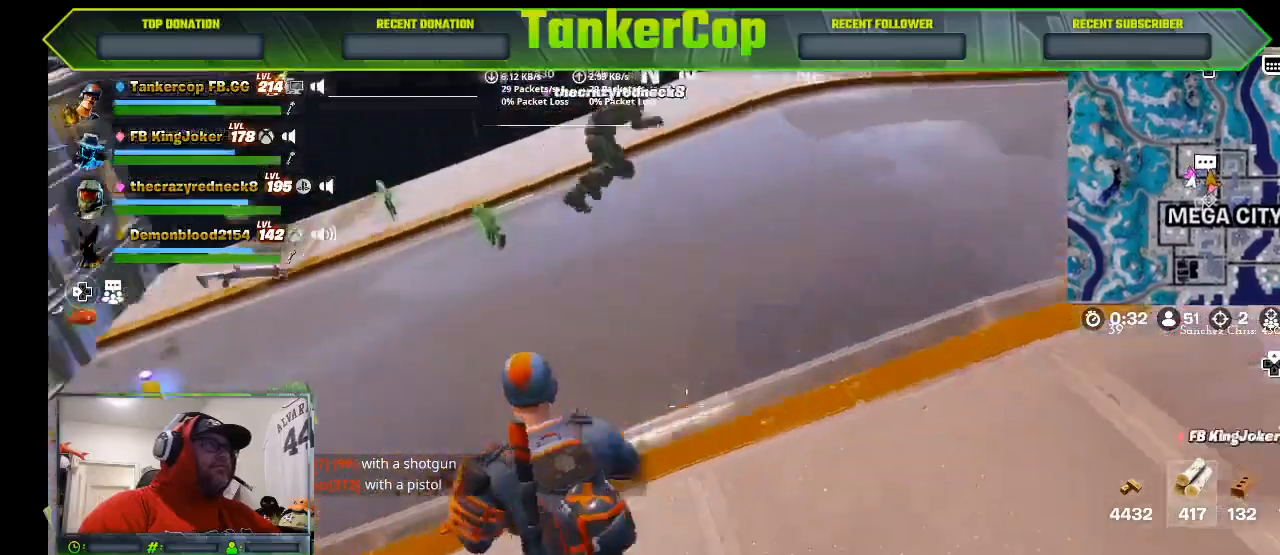
{"buttons": [], "left_stick": "up-left", "right_stick": "center", "events": [[133, "right_stick", "center"]]}
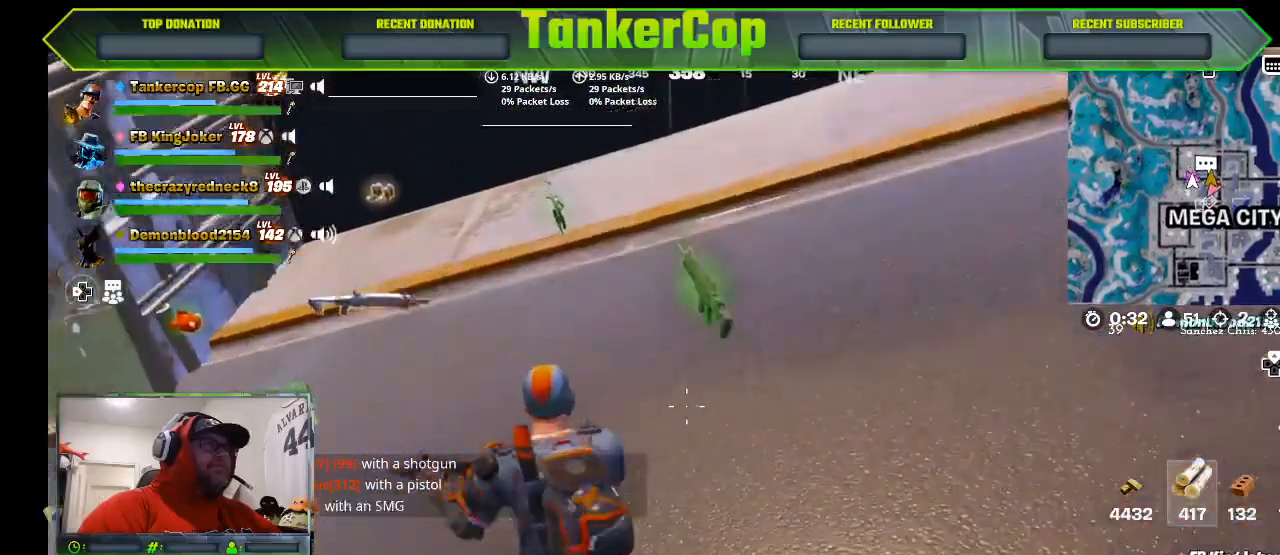
{"buttons": [], "left_stick": "up-right", "right_stick": "center", "events": [[33, "left_stick", "up-right"], [233, "SQUARE", "down"], [333, "SQUARE", "up"]]}
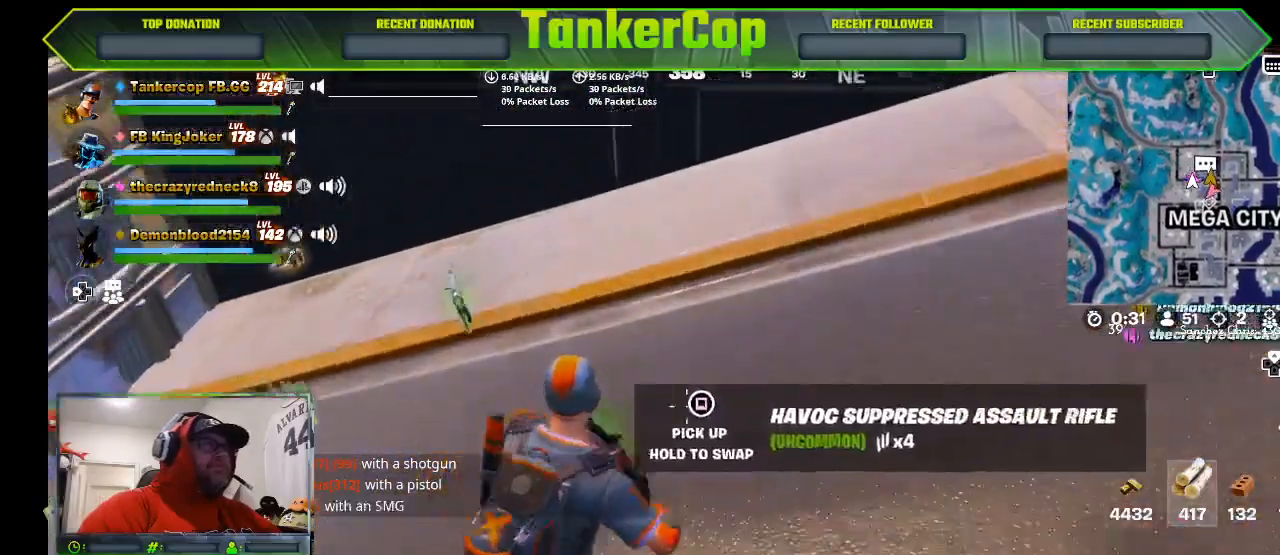
{"buttons": [], "left_stick": "center", "right_stick": "center", "events": [[33, "left_stick", "right"], [467, "left_stick", "center"]]}
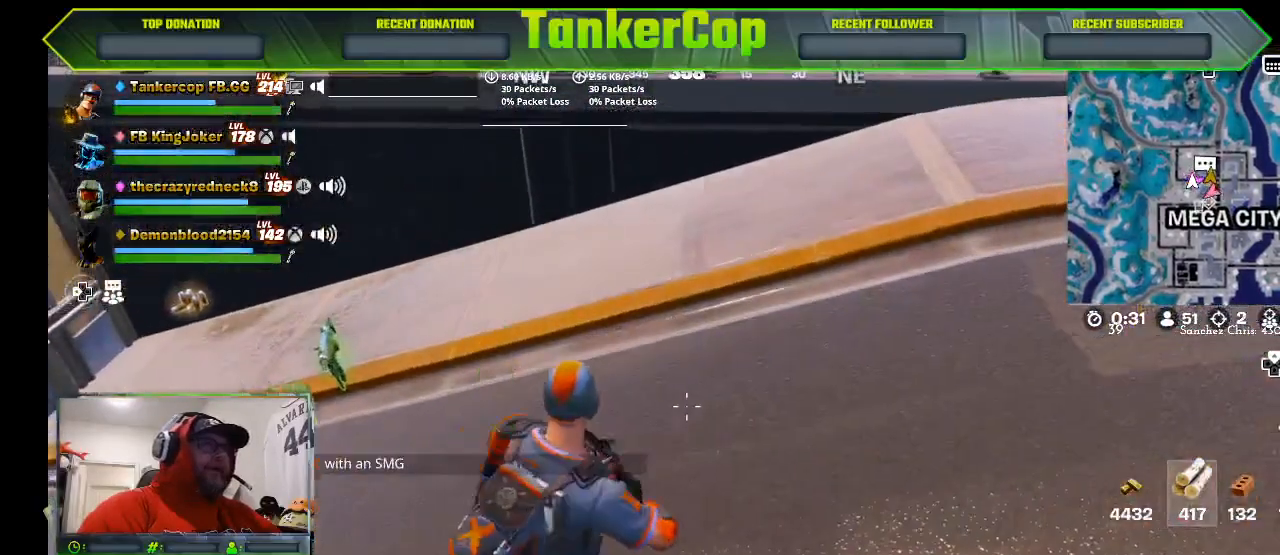
{"buttons": [], "left_stick": "down-left", "right_stick": "left", "events": [[67, "right_stick", "left"], [133, "left_stick", "down-left"]]}
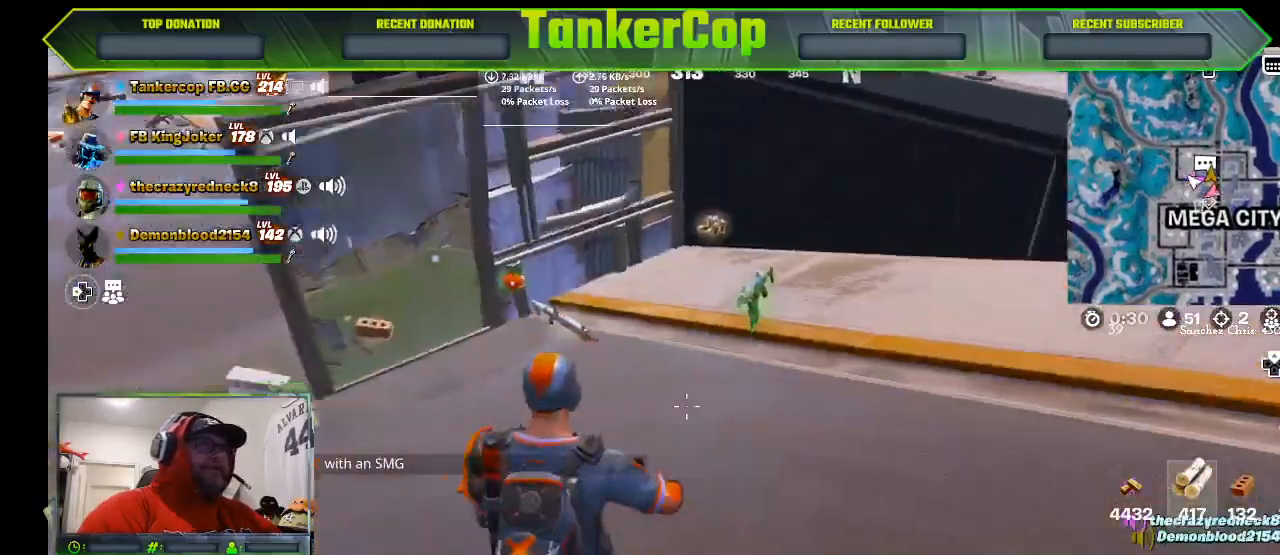
{"buttons": [], "left_stick": "left", "right_stick": "center", "events": [[300, "left_stick", "center"], [400, "left_stick", "left"], [467, "right_stick", "center"]]}
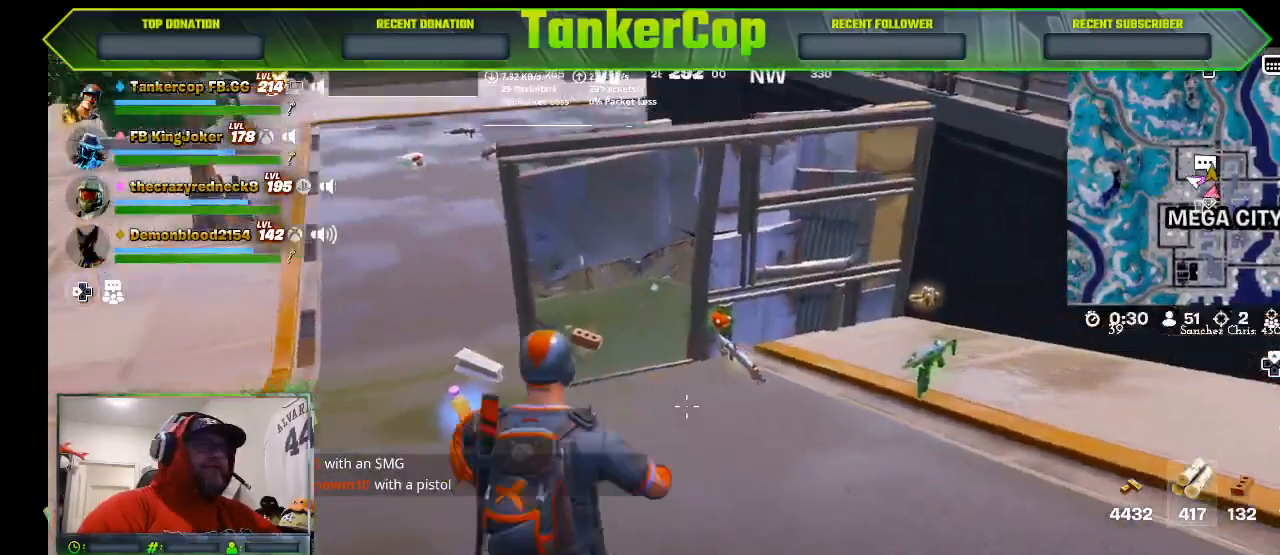
{"buttons": ["DPAD_RIGHT"], "left_stick": "center", "right_stick": "center", "events": [[33, "right_stick", "left"], [233, "DPAD_UP", "down"], [300, "left_stick", "center"], [300, "right_stick", "center"], [333, "DPAD_UP", "up"], [500, "DPAD_RIGHT", "down"]]}
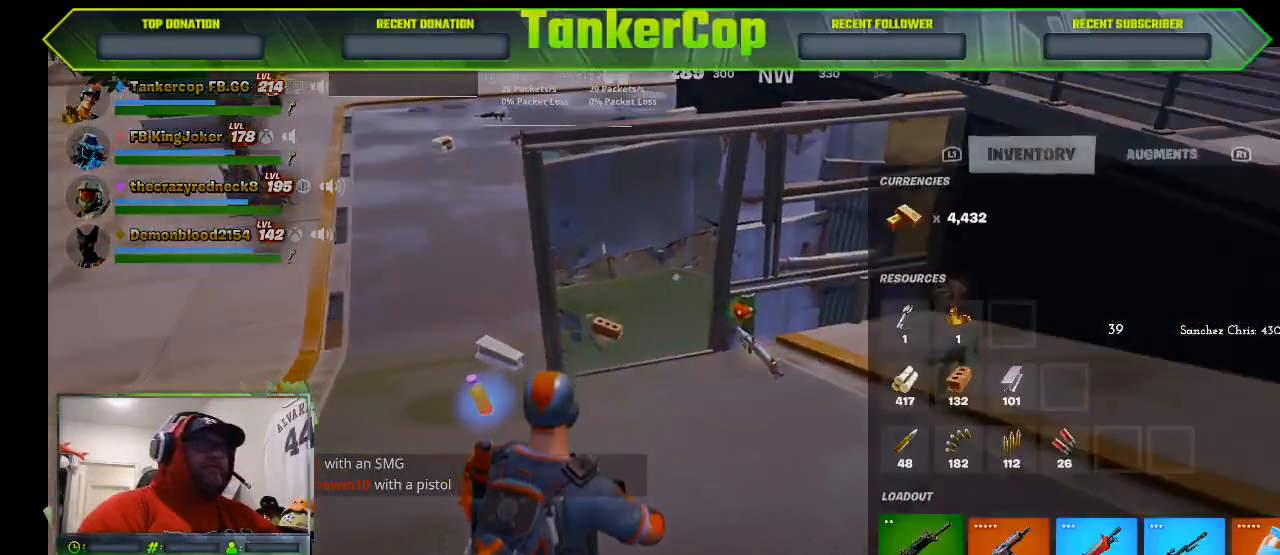
{"buttons": [], "left_stick": "center", "right_stick": "center", "events": [[100, "DPAD_RIGHT", "up"], [200, "DPAD_RIGHT", "down"], [300, "DPAD_RIGHT", "up"], [367, "DPAD_RIGHT", "down"], [467, "DPAD_RIGHT", "up"]]}
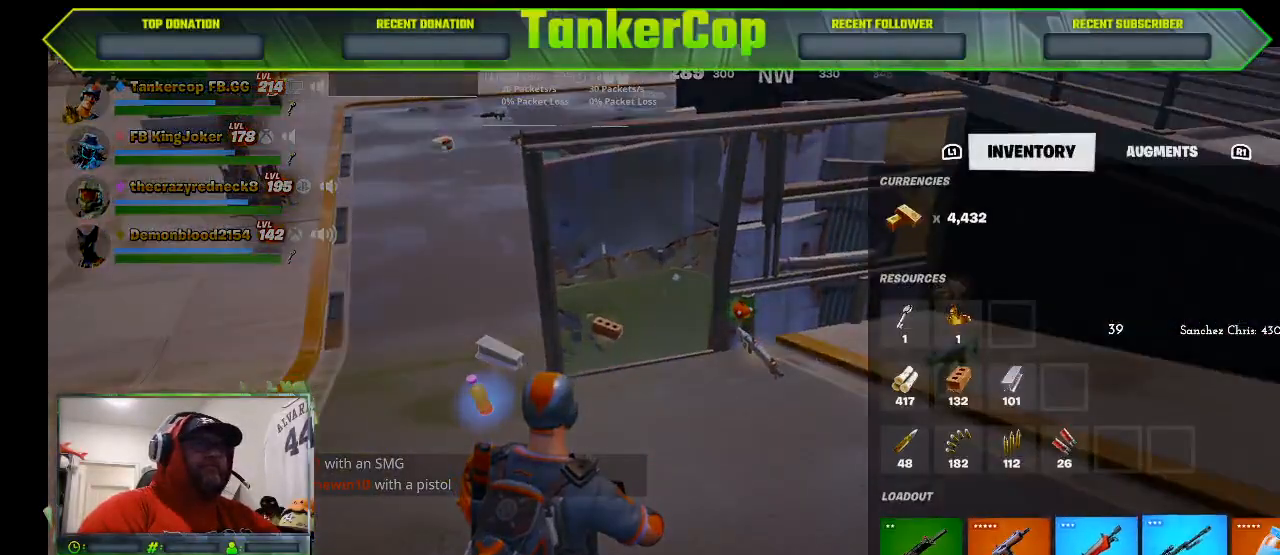
{"buttons": [], "left_stick": "center", "right_stick": "center", "events": [[67, "CROSS", "down"], [167, "CROSS", "up"], [233, "DPAD_LEFT", "down"], [333, "DPAD_LEFT", "up"], [433, "DPAD_LEFT", "down"], [500, "DPAD_LEFT", "up"]]}
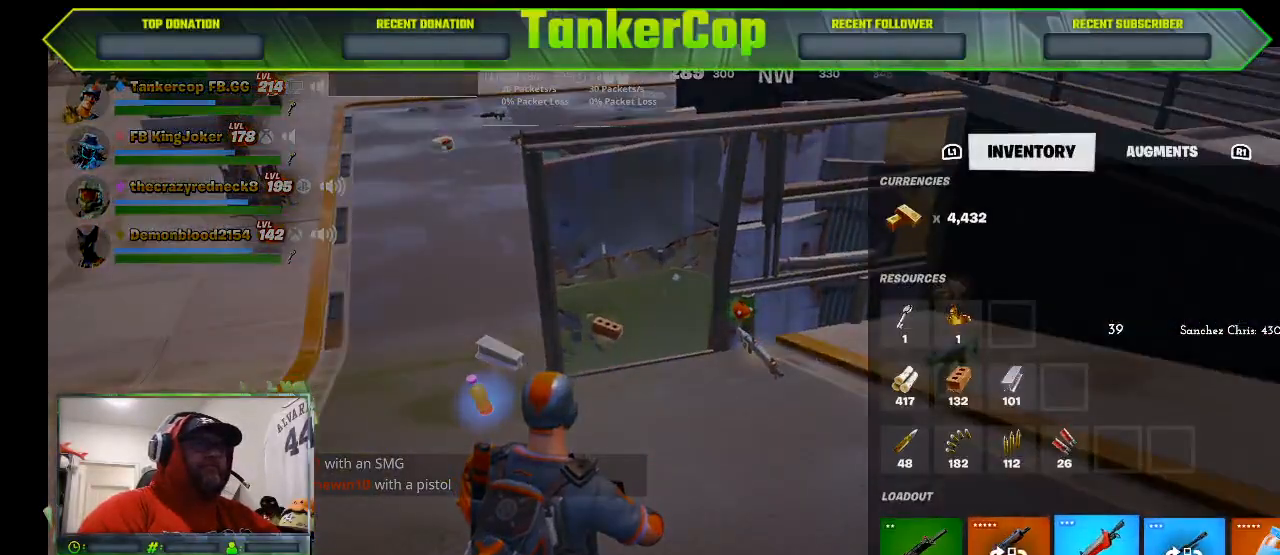
{"buttons": ["CIRCLE"], "left_stick": "center", "right_stick": "center", "events": [[67, "DPAD_LEFT", "down"], [167, "DPAD_LEFT", "up"], [233, "CROSS", "down"], [333, "CROSS", "up"], [500, "CIRCLE", "down"]]}
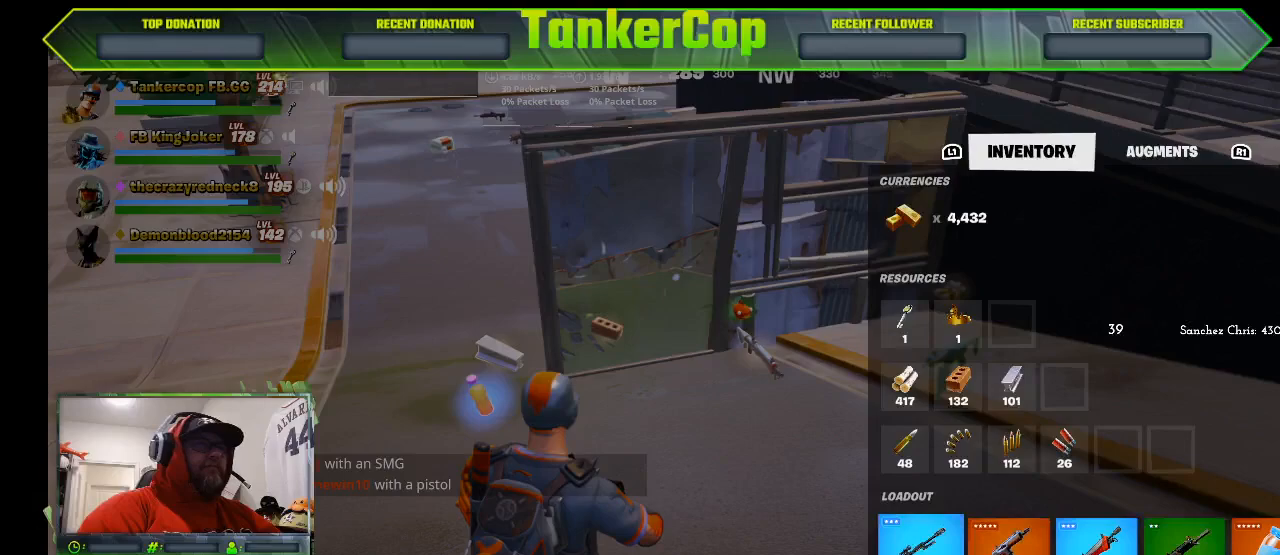
{"buttons": [], "left_stick": "down", "right_stick": "center", "events": [[133, "CIRCLE", "up"], [133, "left_stick", "down"]]}